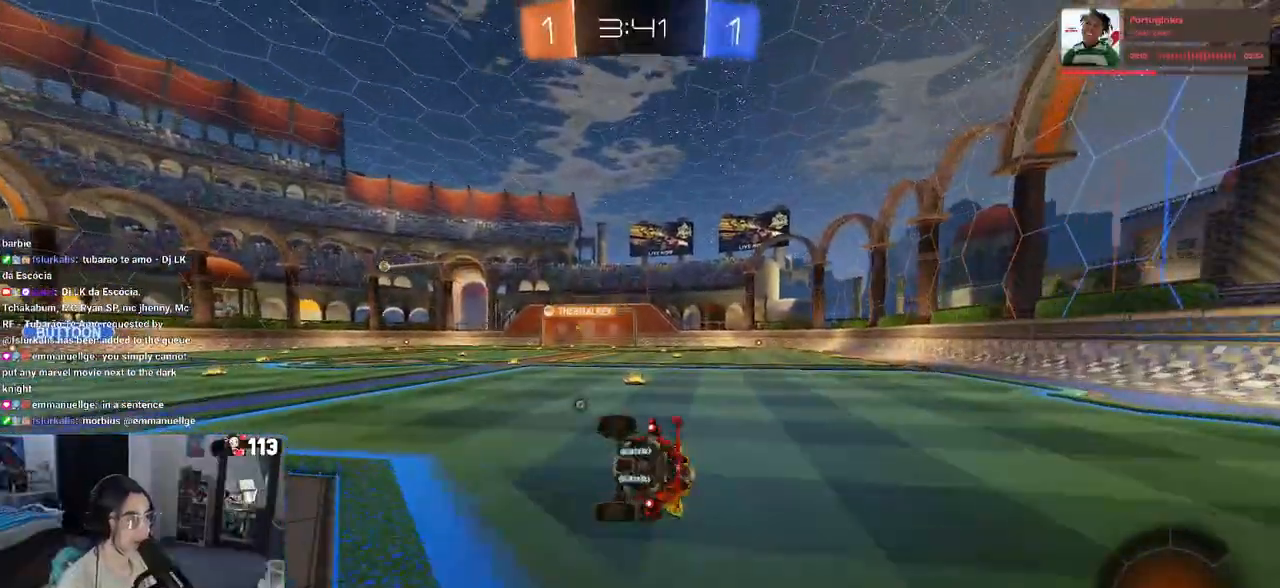
Gameplay with a controller (PlayStation layout); each line is a JSON object with the inputs held at the frame after it. "events" lists button and stick changes between this image and that frame as [ms after this image, input, new state], when the widget could be followed in between.
{"buttons": ["R2"], "left_stick": "down", "right_stick": "center", "events": [[167, "SQUARE", "up"], [217, "left_stick", "down"], [333, "CROSS", "down"], [383, "CROSS", "up"]]}
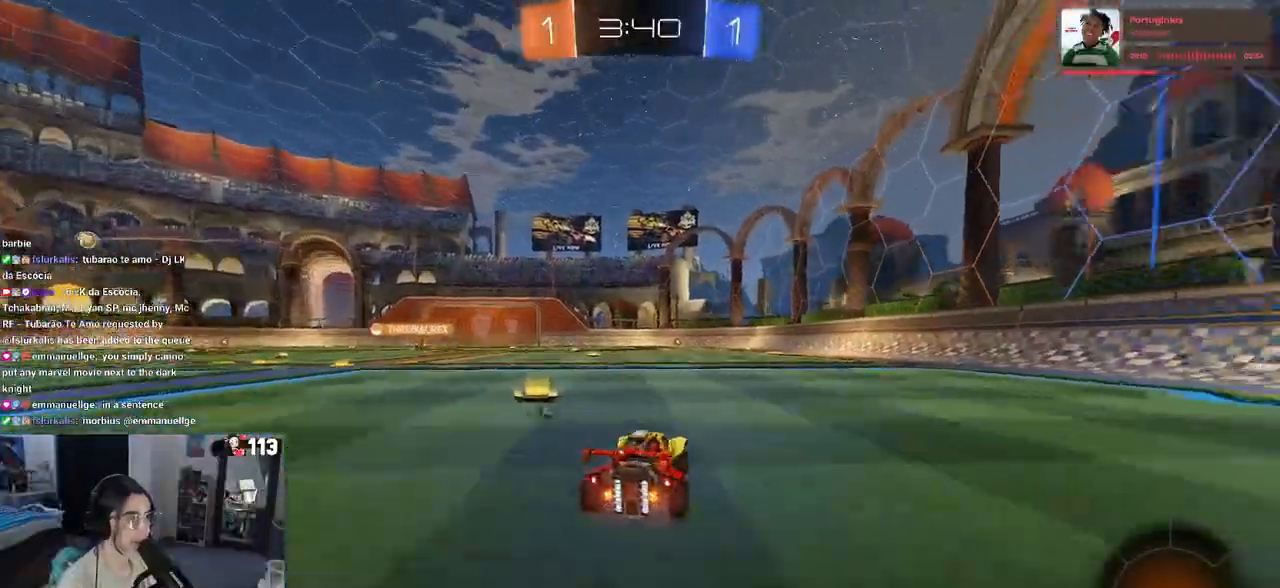
{"buttons": ["CROSS", "R1", "R2"], "left_stick": "up", "right_stick": "center", "events": [[100, "left_stick", "left"], [183, "left_stick", "center"], [367, "left_stick", "left"], [417, "R1", "down"], [433, "CROSS", "down"], [483, "left_stick", "up"]]}
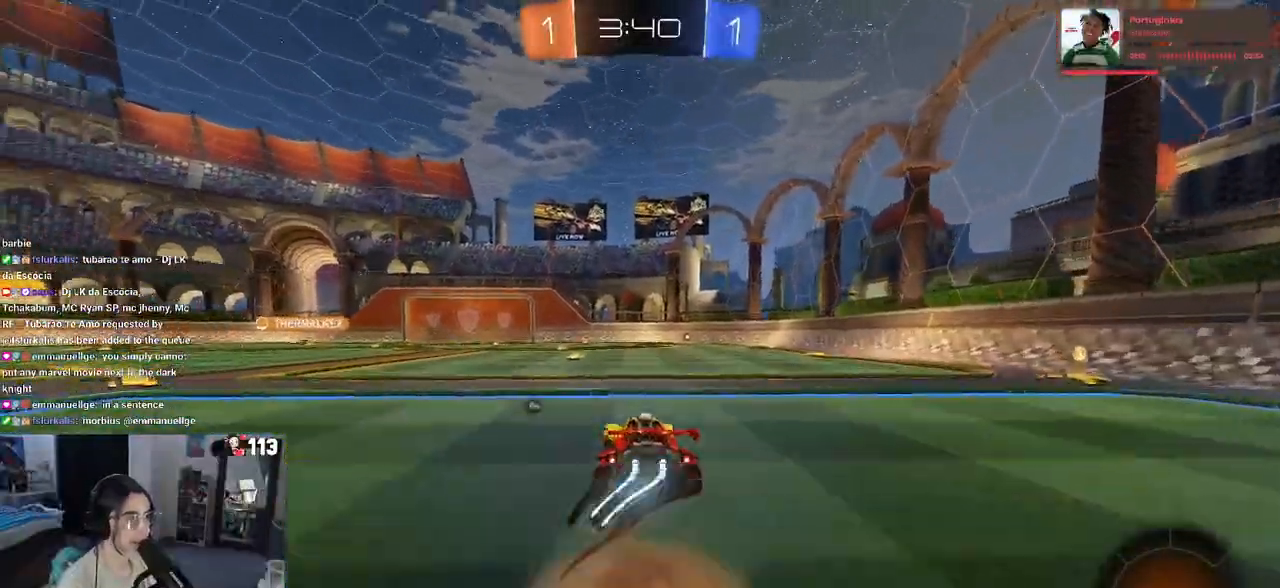
{"buttons": ["SQUARE", "R1", "R2"], "left_stick": "down-right", "right_stick": "center", "events": [[17, "CROSS", "up"], [83, "CROSS", "down"], [117, "SQUARE", "down"], [133, "left_stick", "down"], [167, "CROSS", "up"], [333, "left_stick", "down-right"]]}
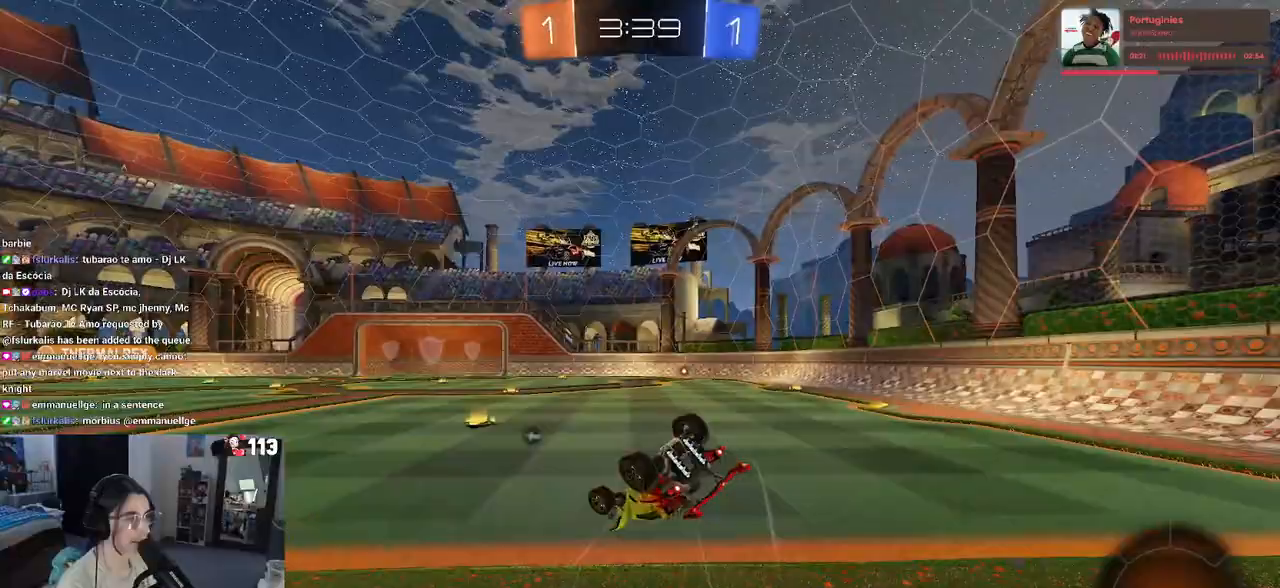
{"buttons": ["R2"], "left_stick": "down-right", "right_stick": "center", "events": [[500, "R1", "up"], [500, "SQUARE", "up"]]}
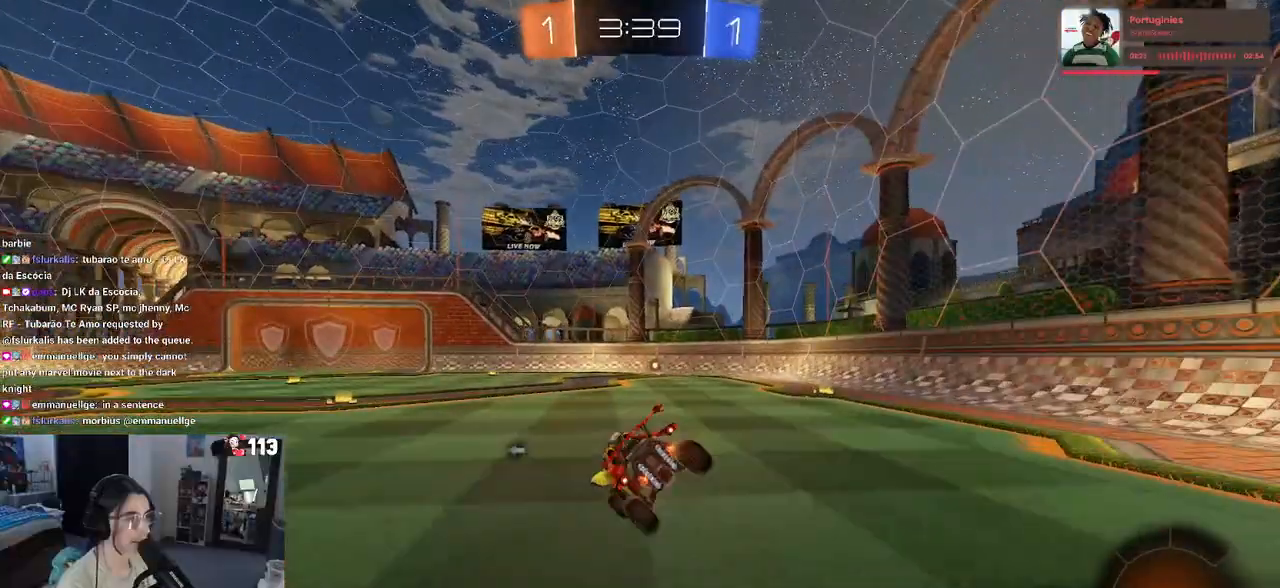
{"buttons": ["R2"], "left_stick": "up-right", "right_stick": "center", "events": [[133, "left_stick", "down"], [183, "CROSS", "down"], [217, "CROSS", "up"], [450, "left_stick", "up-right"]]}
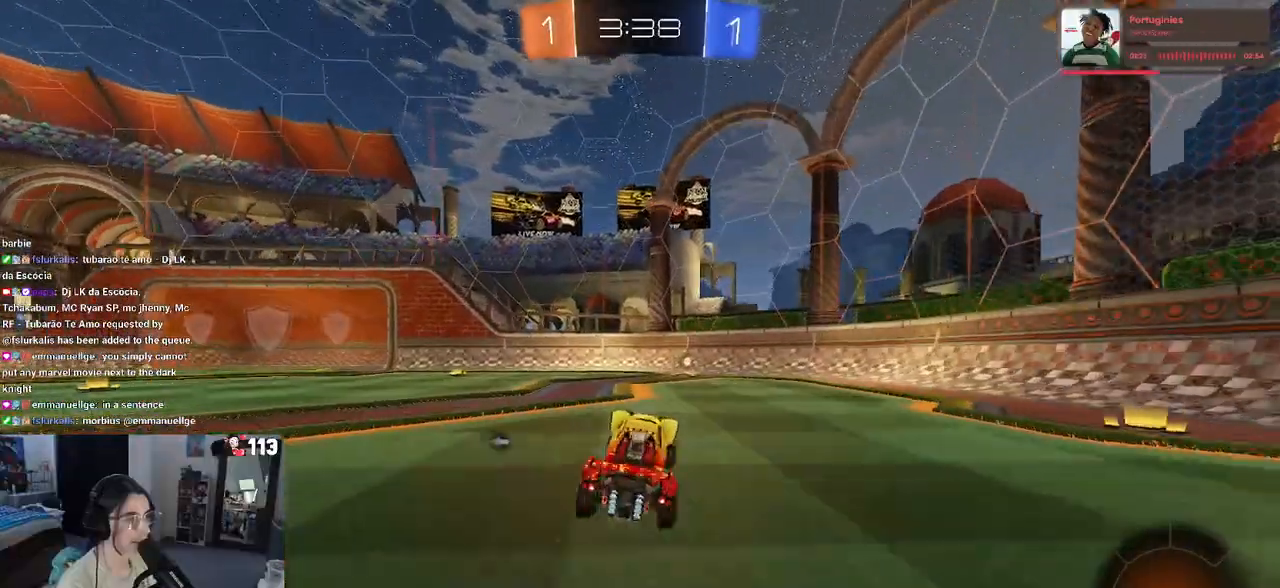
{"buttons": ["R2"], "left_stick": "center", "right_stick": "center", "events": [[17, "CROSS", "down"], [67, "CROSS", "up"], [150, "left_stick", "center"], [383, "TRIANGLE", "down"], [467, "TRIANGLE", "up"]]}
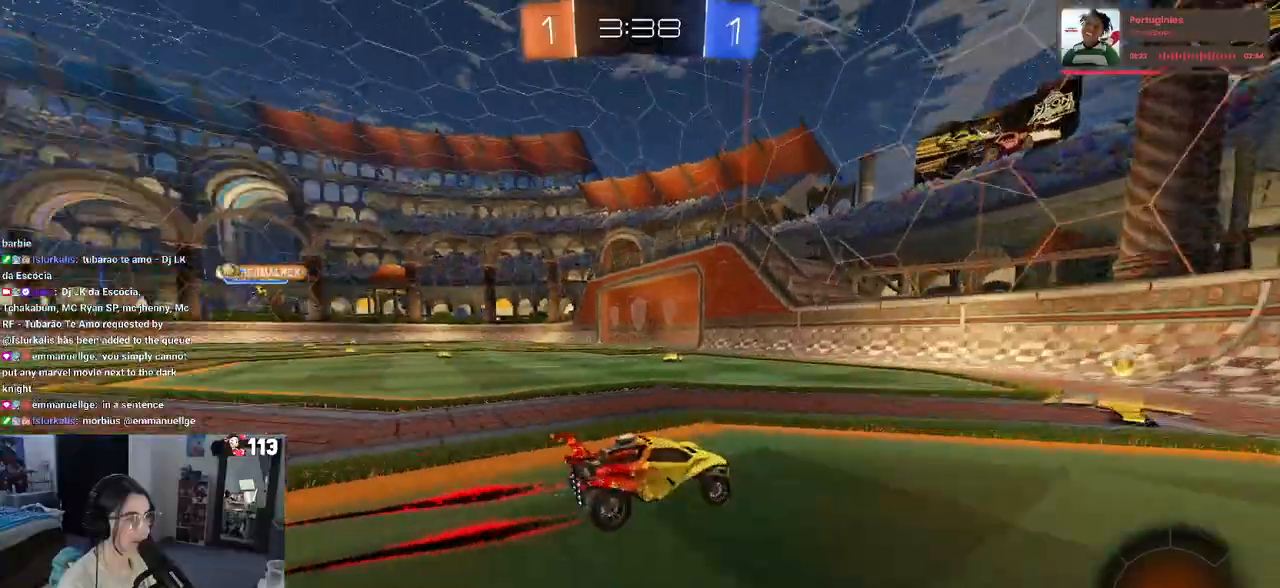
{"buttons": ["R2"], "left_stick": "left", "right_stick": "center", "events": [[67, "left_stick", "left"], [200, "SQUARE", "down"], [317, "SQUARE", "up"]]}
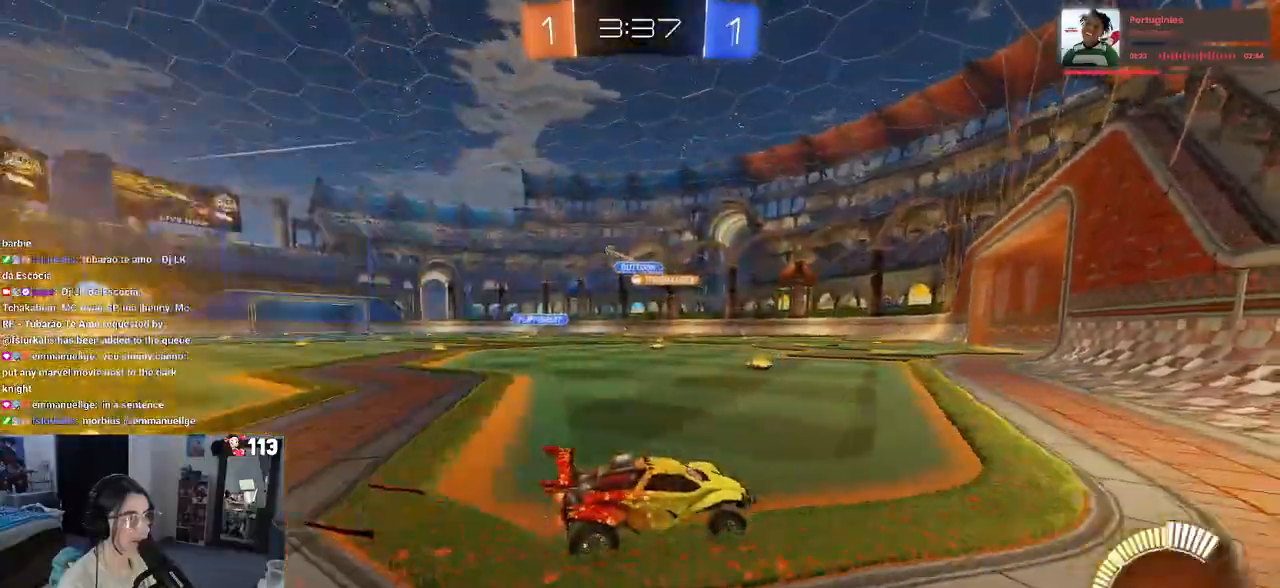
{"buttons": ["R2"], "left_stick": "left", "right_stick": "center", "events": [[250, "SQUARE", "down"], [317, "SQUARE", "up"]]}
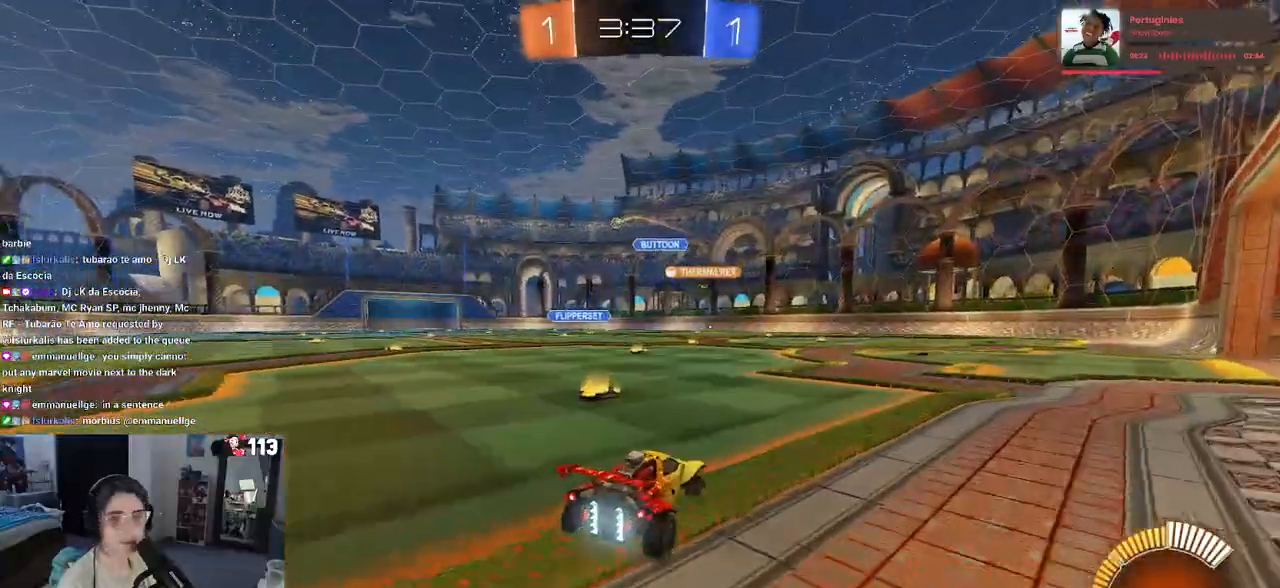
{"buttons": ["SQUARE", "R2"], "left_stick": "down-left", "right_stick": "center", "events": [[217, "CROSS", "down"], [283, "left_stick", "up-left"], [300, "CROSS", "up"], [367, "CROSS", "down"], [433, "SQUARE", "down"], [450, "CROSS", "up"], [450, "left_stick", "down-left"]]}
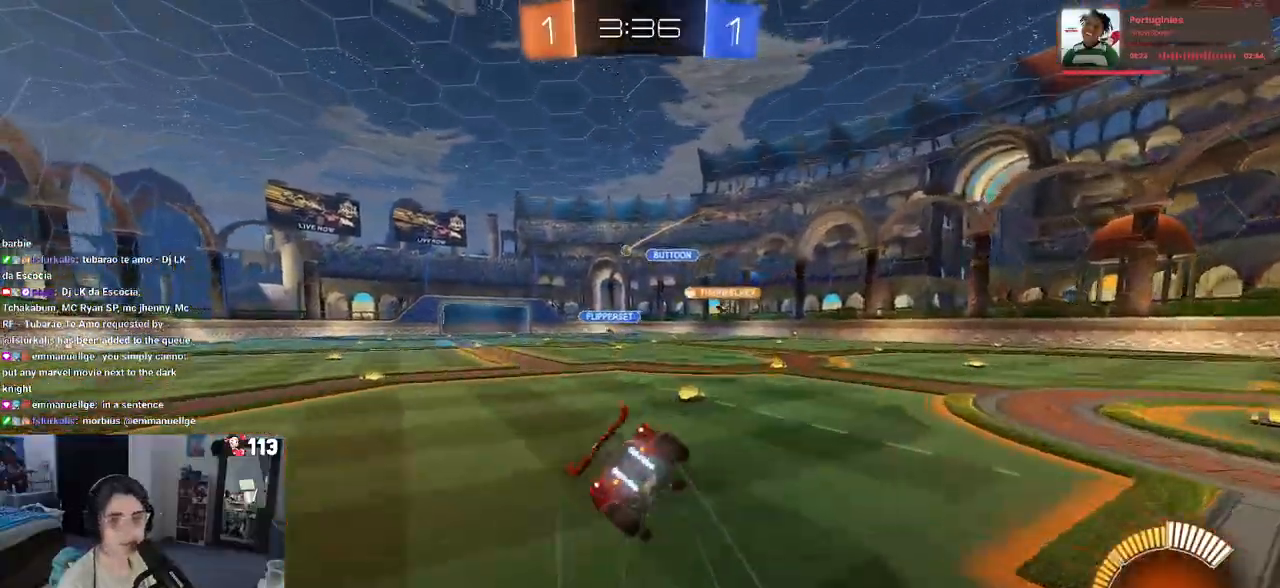
{"buttons": ["SQUARE", "R2"], "left_stick": "down-left", "right_stick": "center", "events": []}
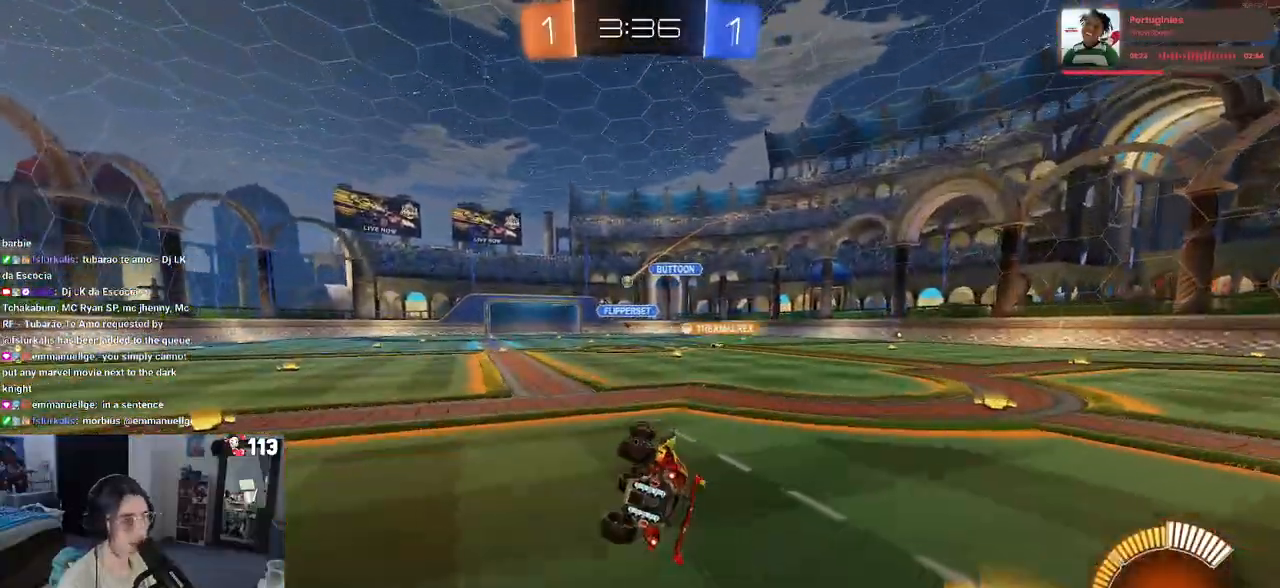
{"buttons": ["R2"], "left_stick": "center", "right_stick": "center", "events": [[250, "SQUARE", "up"], [283, "left_stick", "center"]]}
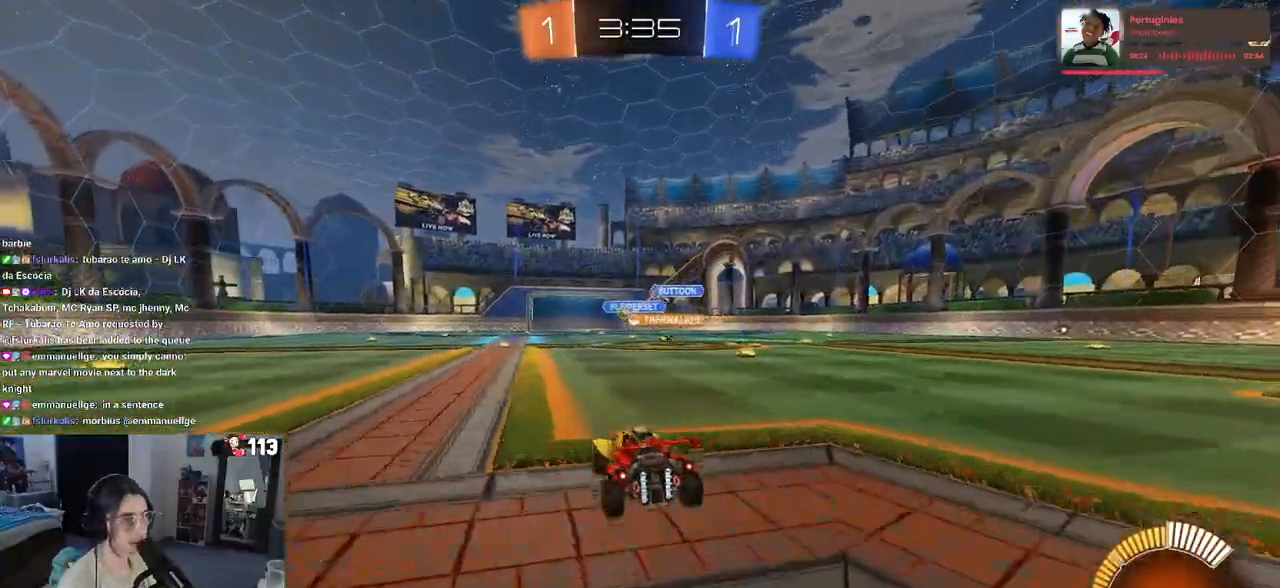
{"buttons": ["R1", "R2"], "left_stick": "left", "right_stick": "center", "events": [[17, "left_stick", "left"], [317, "R1", "down"]]}
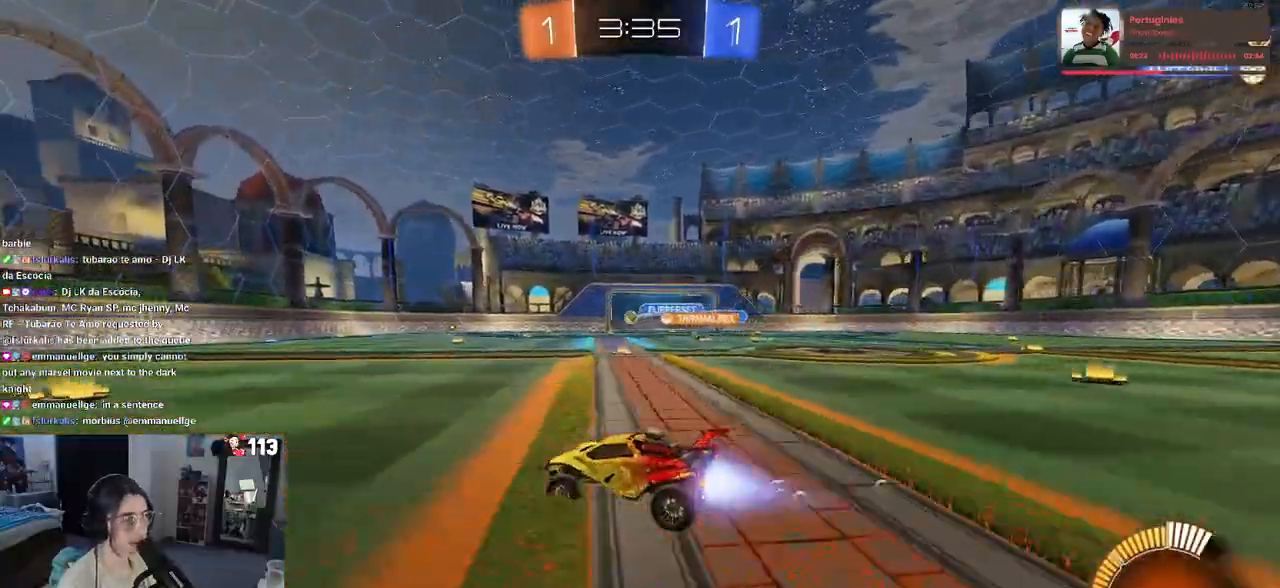
{"buttons": ["R2"], "left_stick": "center", "right_stick": "center", "events": [[33, "left_stick", "center"], [267, "R1", "up"], [267, "left_stick", "down-right"], [450, "left_stick", "center"]]}
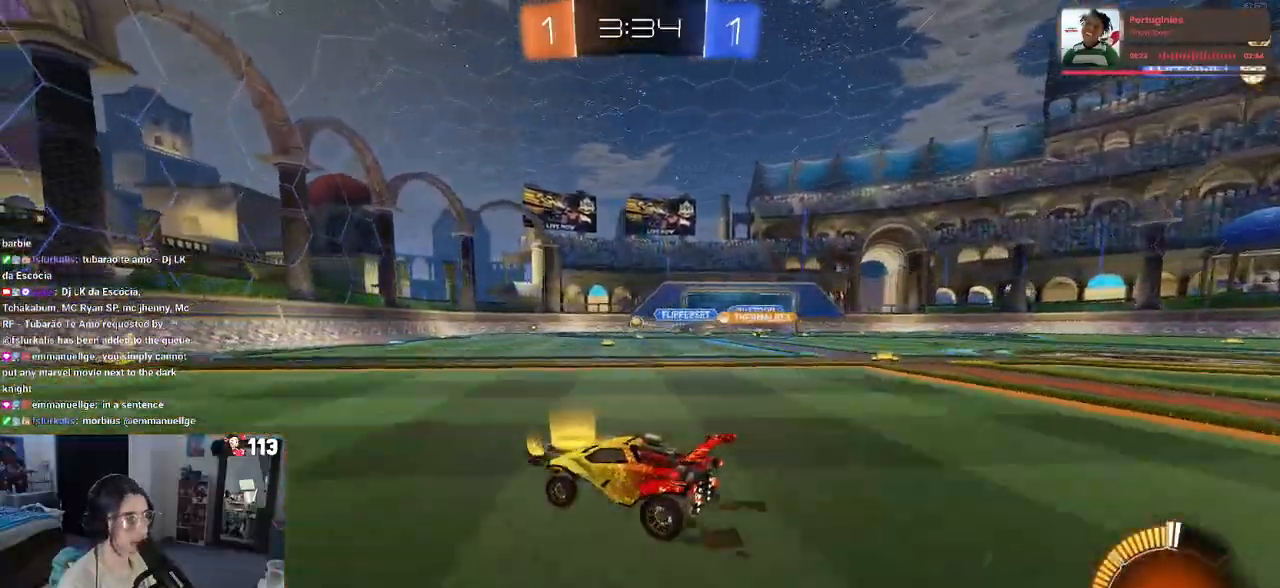
{"buttons": ["R2"], "left_stick": "center", "right_stick": "center", "events": [[250, "left_stick", "right"], [467, "left_stick", "center"]]}
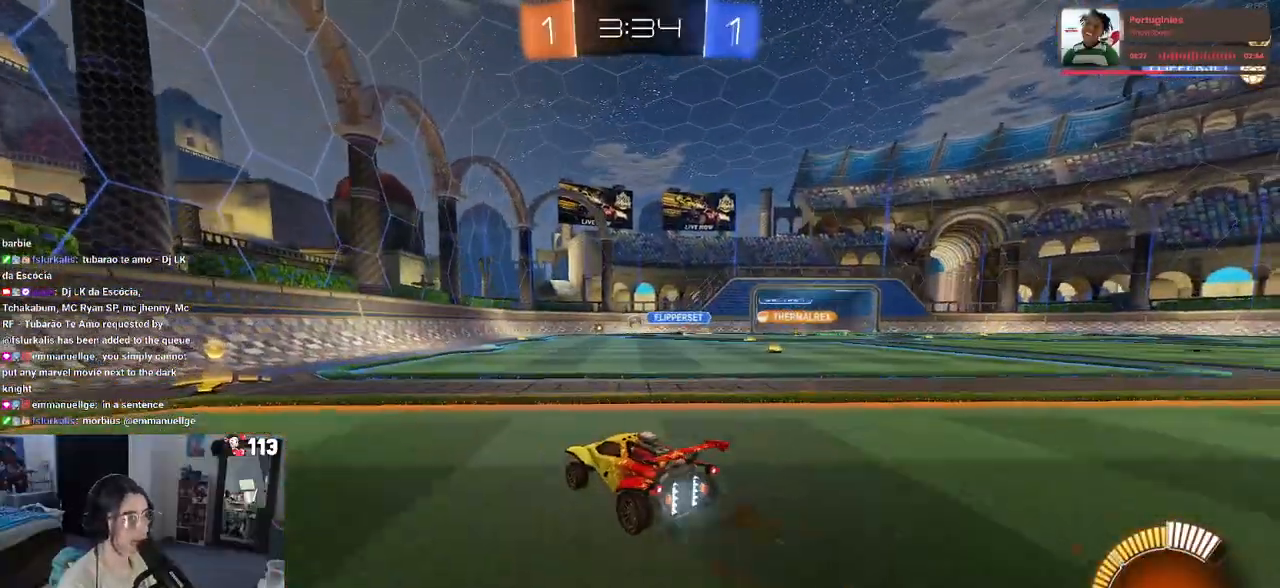
{"buttons": ["R2"], "left_stick": "center", "right_stick": "center", "events": [[167, "left_stick", "left"], [217, "SQUARE", "down"], [333, "SQUARE", "up"], [433, "left_stick", "center"]]}
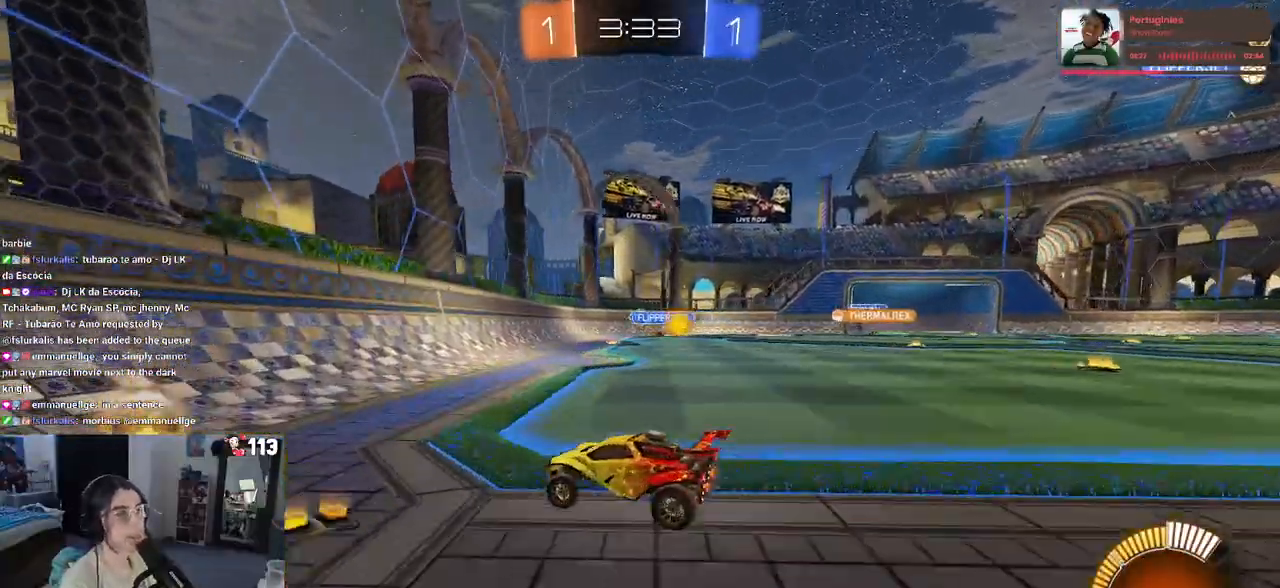
{"buttons": ["R2"], "left_stick": "left", "right_stick": "center", "events": [[33, "left_stick", "left"]]}
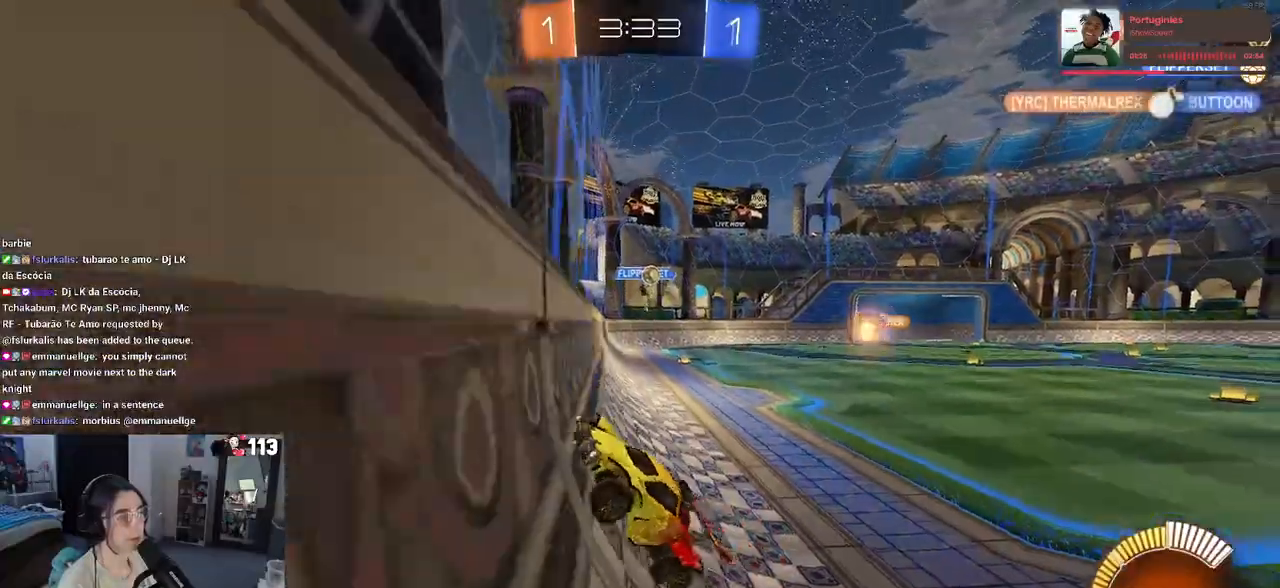
{"buttons": ["SQUARE", "R2"], "left_stick": "left", "right_stick": "center", "events": [[467, "SQUARE", "down"]]}
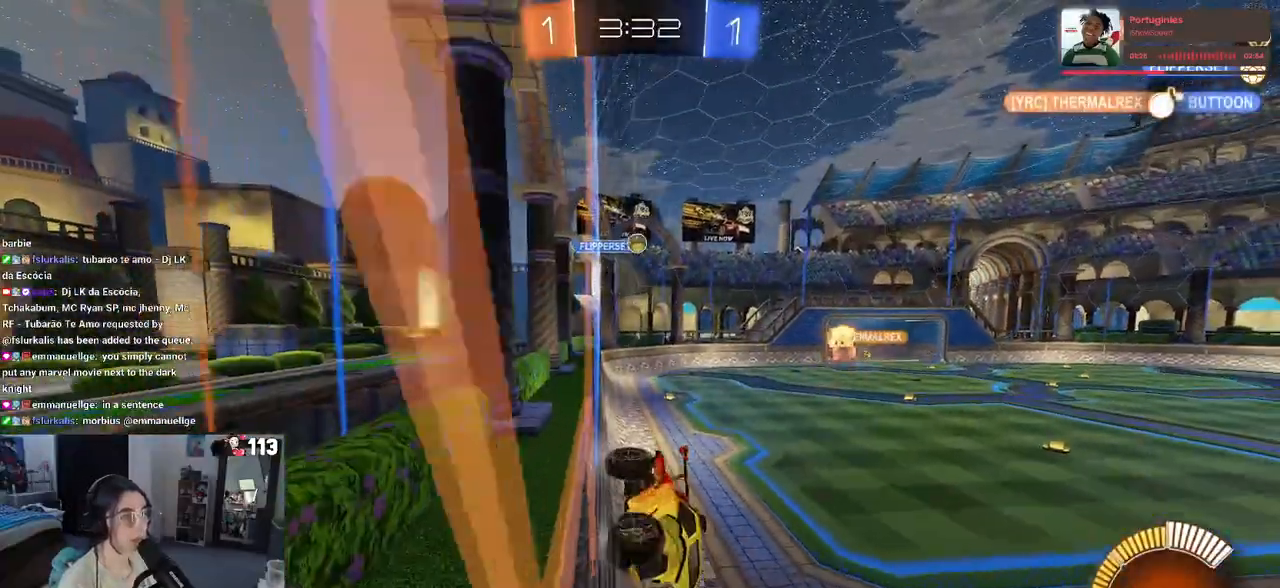
{"buttons": ["R2"], "left_stick": "down-right", "right_stick": "center", "events": [[167, "SQUARE", "up"], [250, "left_stick", "down-right"]]}
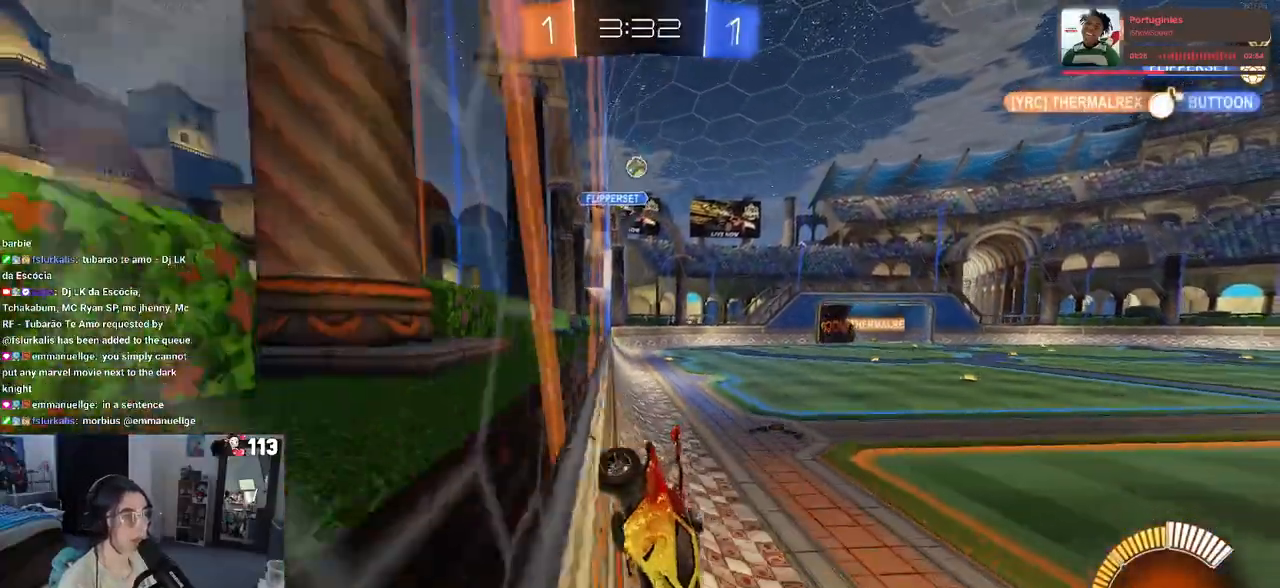
{"buttons": ["R2"], "left_stick": "center", "right_stick": "center", "events": [[100, "left_stick", "center"], [417, "left_stick", "right"], [483, "left_stick", "center"]]}